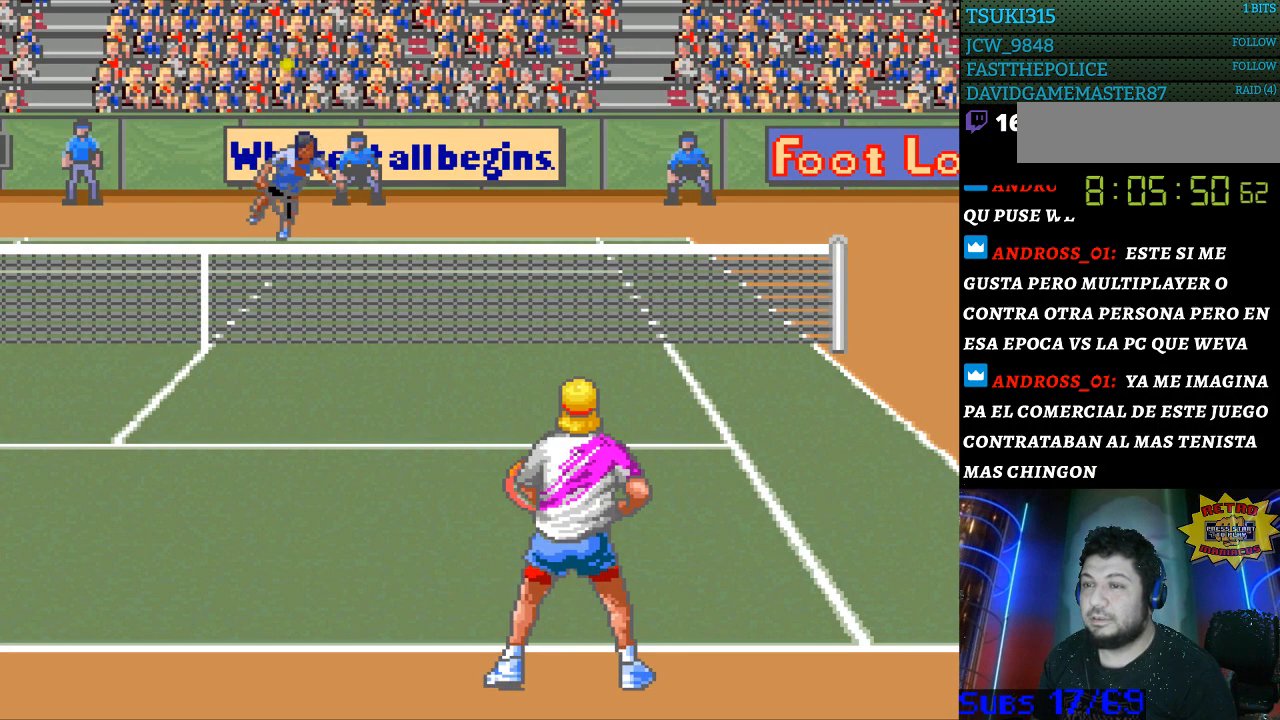
Gameplay with a controller (Nintendo layout); each line is a JSON object with the inputs held at the frame after it. "events" lists button and stick changes between this image and that frame as [ms after this image, input, new state], when the widget could be followed in between. Not read: L3 R3.
{"buttons": [], "events": [[367, "DPAD_LEFT", "down"], [467, "DPAD_LEFT", "up"]]}
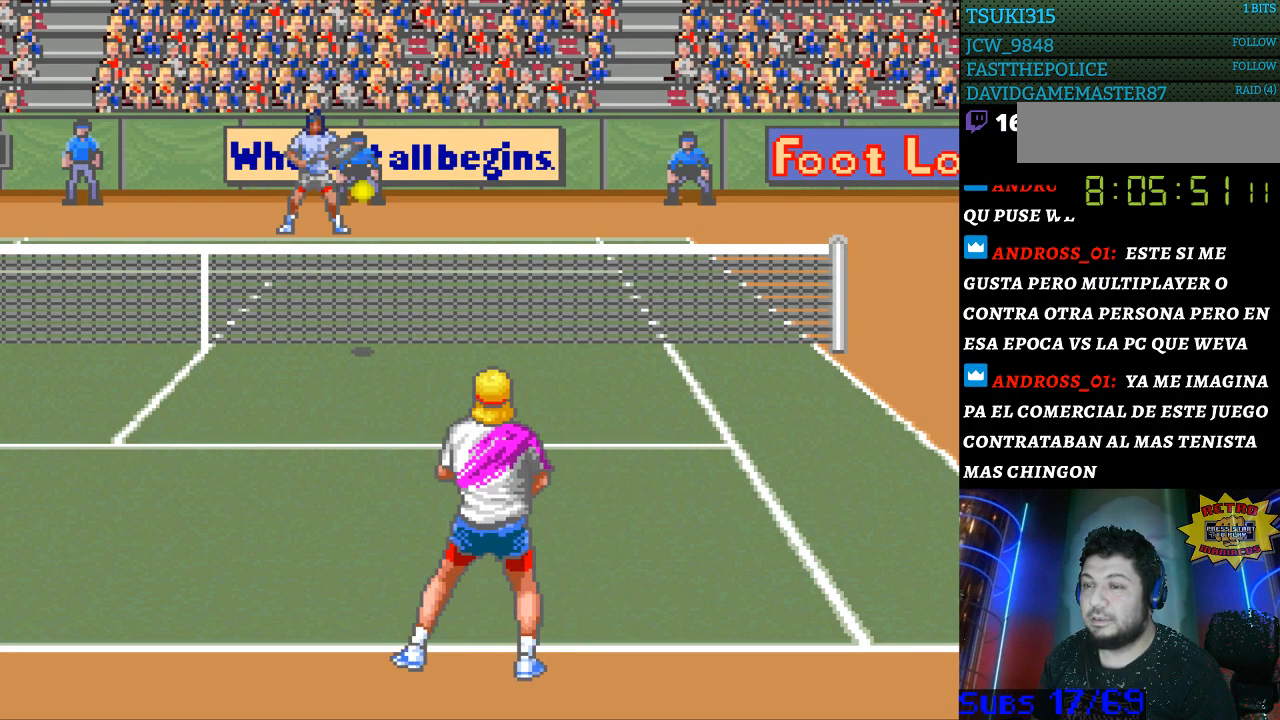
{"buttons": [], "events": [[233, "DPAD_LEFT", "down"], [300, "B", "down"], [300, "DPAD_LEFT", "up"], [400, "B", "up"]]}
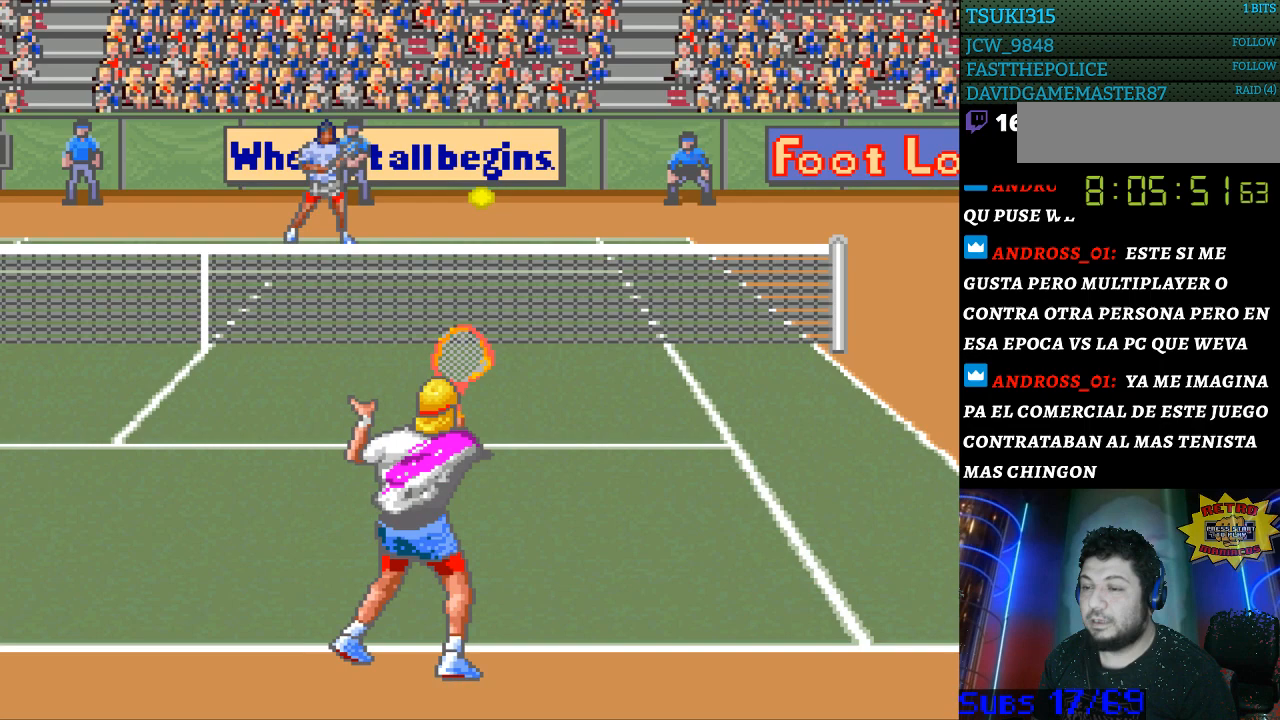
{"buttons": [], "events": [[367, "DPAD_LEFT", "down"], [467, "DPAD_LEFT", "up"]]}
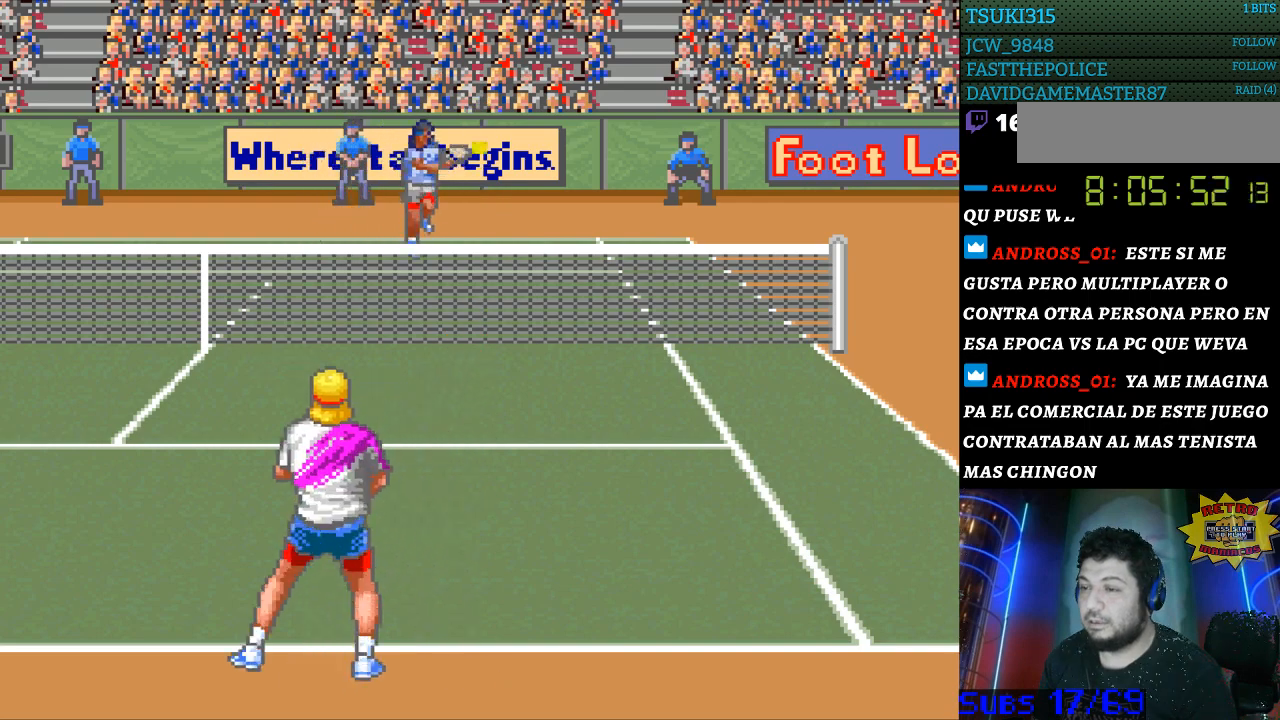
{"buttons": ["DPAD_RIGHT"], "events": [[333, "DPAD_RIGHT", "down"]]}